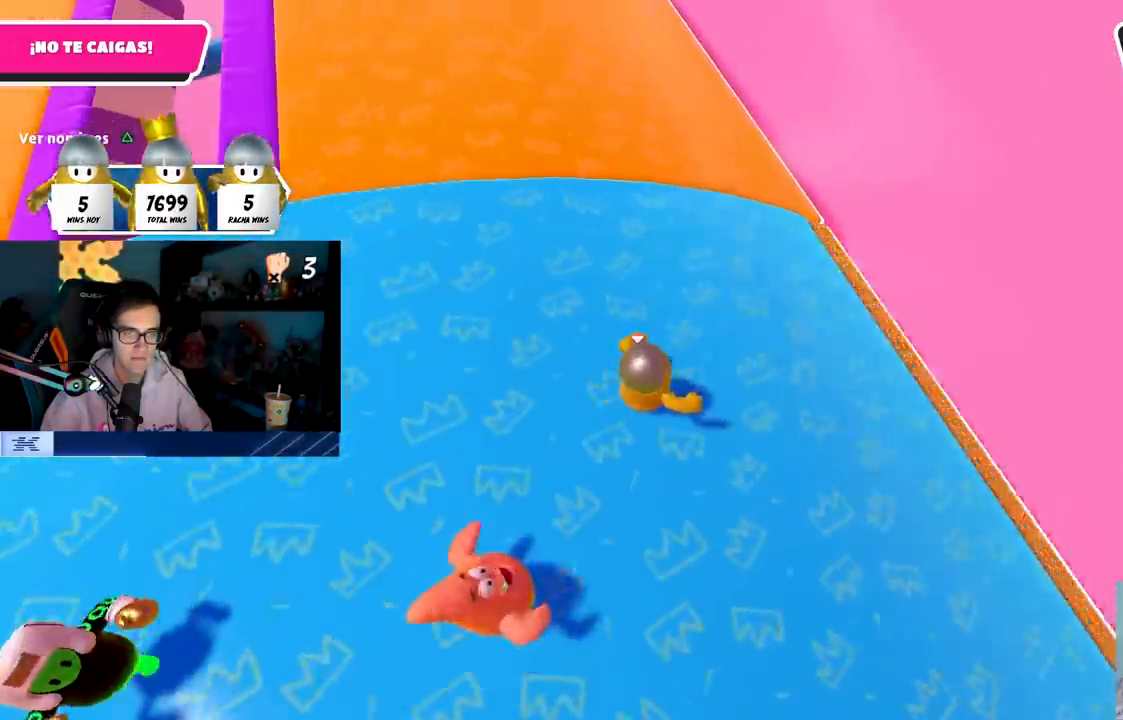
Gameplay with a controller (PlayStation layout); each line is a JSON object with the inputs held at the frame after it. "events" lists button and stick changes between this image and that frame as [ms after this image, input, new state], when the widget could be followed in between.
{"buttons": [], "left_stick": "right", "right_stick": "center", "events": [[483, "left_stick", "right"]]}
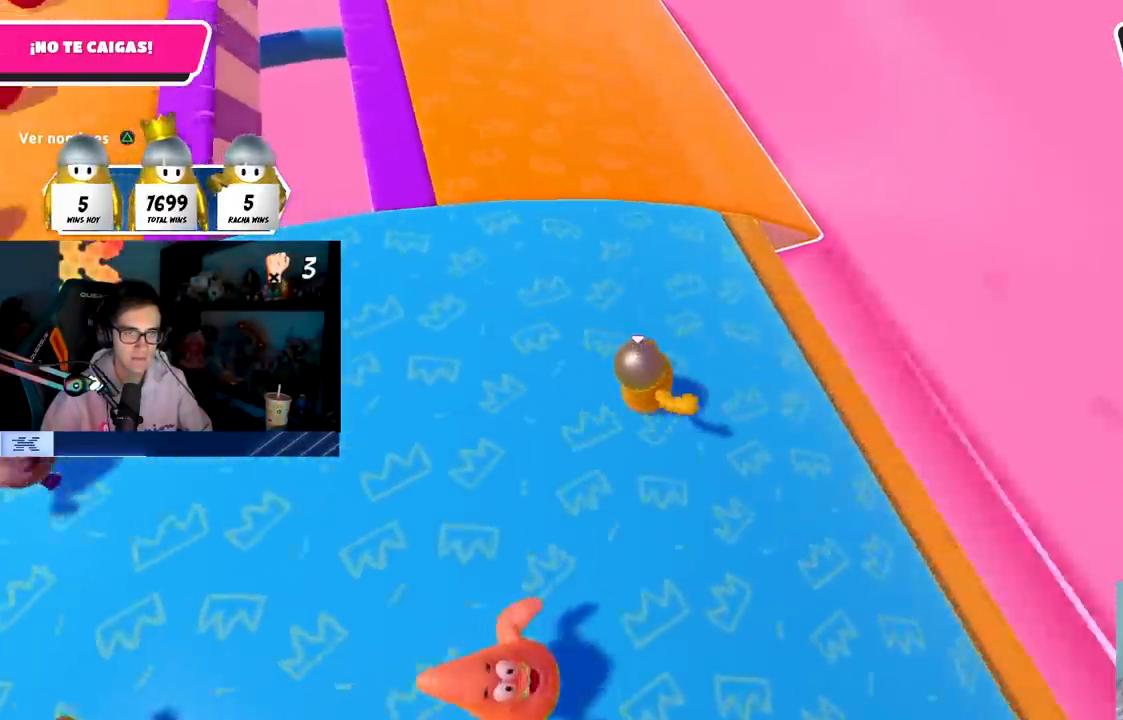
{"buttons": ["CROSS"], "left_stick": "up-right", "right_stick": "center", "events": [[350, "left_stick", "up-right"], [483, "CROSS", "down"]]}
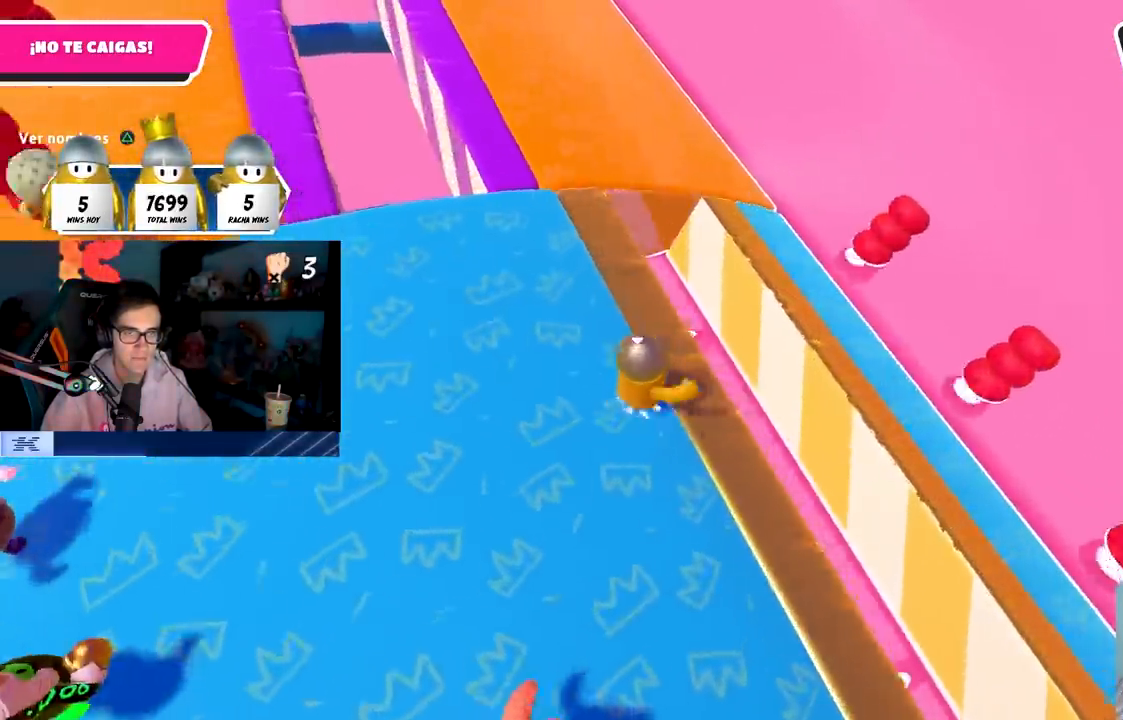
{"buttons": [], "left_stick": "up-left", "right_stick": "center", "events": [[200, "CROSS", "up"], [483, "left_stick", "up-left"]]}
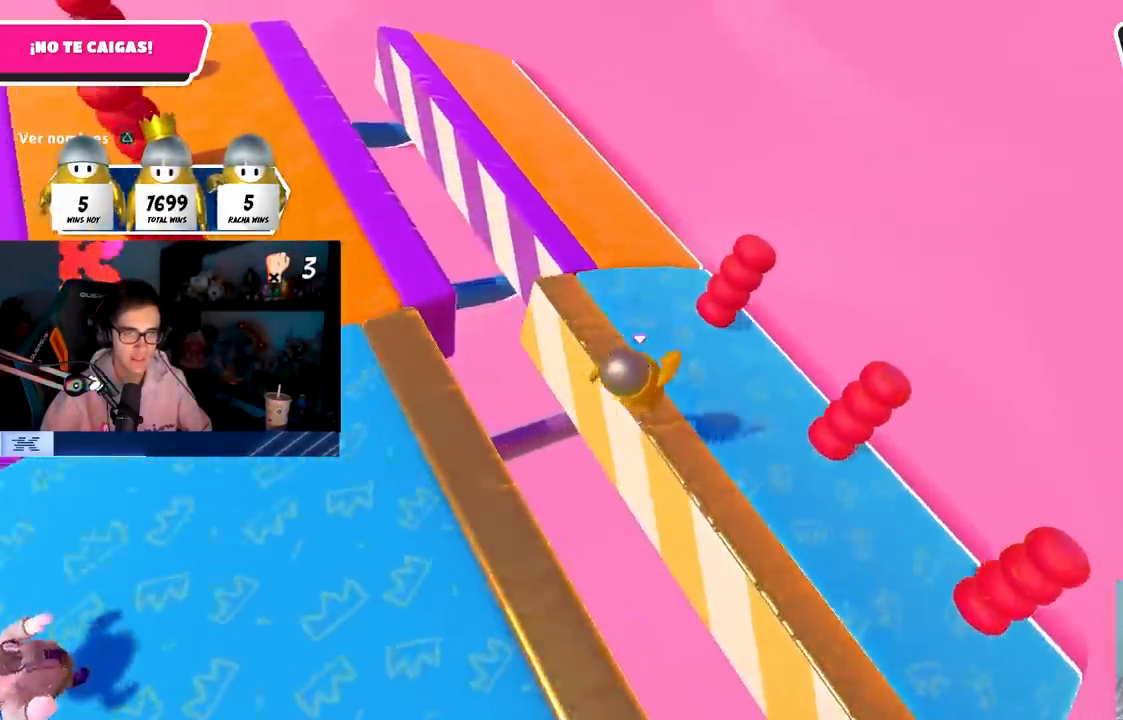
{"buttons": [], "left_stick": "down-right", "right_stick": "center", "events": [[50, "left_stick", "left"], [283, "left_stick", "up"], [383, "left_stick", "right"], [433, "left_stick", "down-right"]]}
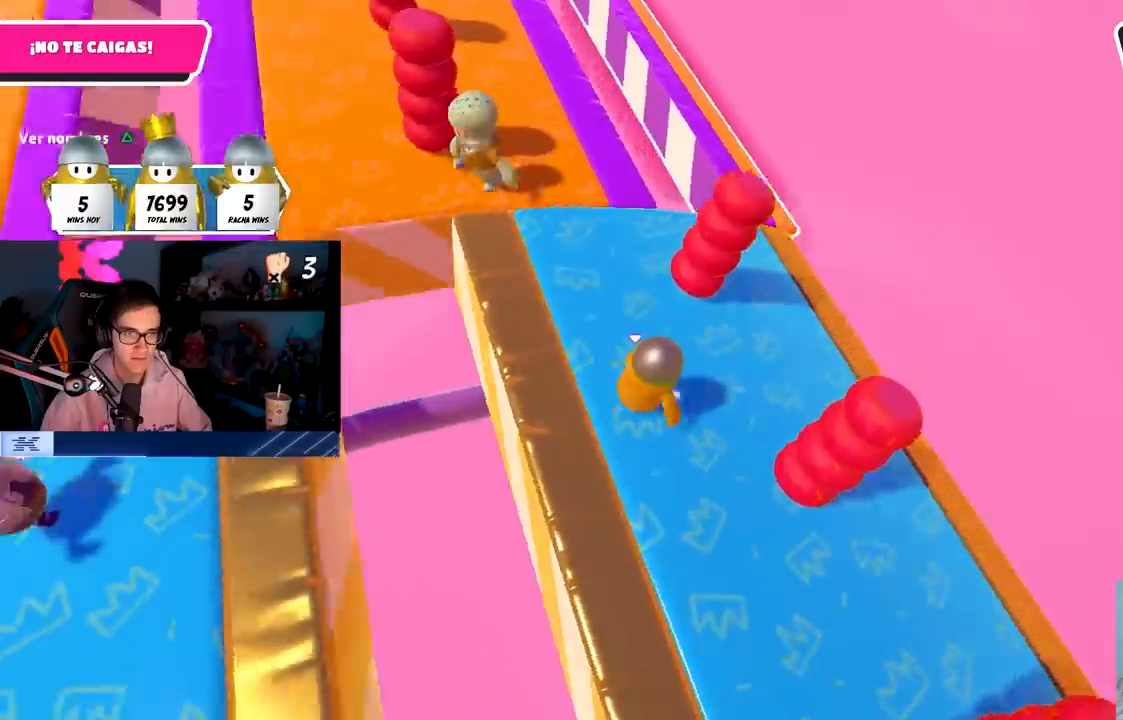
{"buttons": [], "left_stick": "right", "right_stick": "center", "events": [[50, "left_stick", "right"]]}
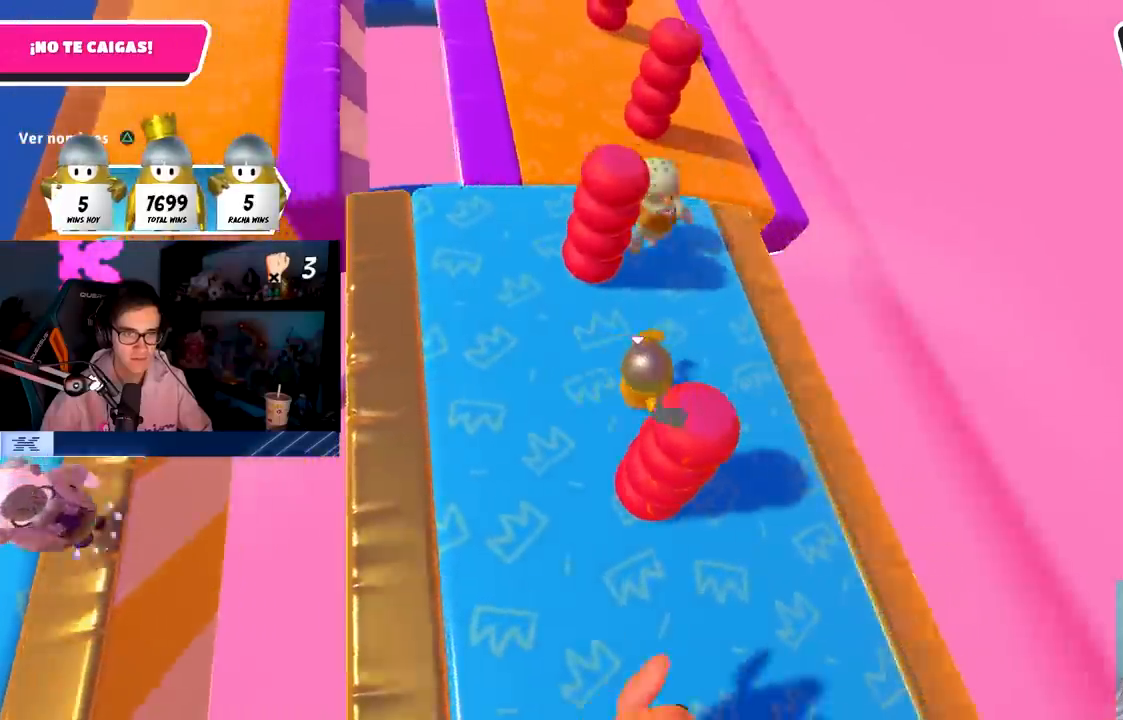
{"buttons": ["CROSS"], "left_stick": "right", "right_stick": "center", "events": [[483, "CROSS", "down"]]}
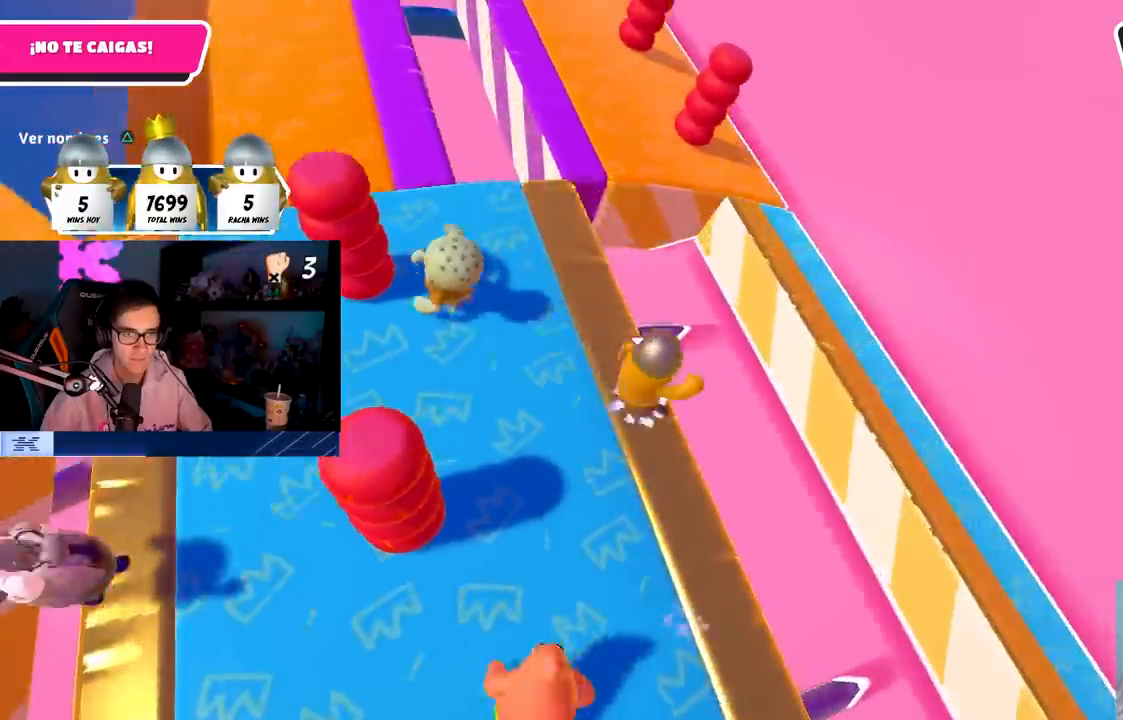
{"buttons": [], "left_stick": "up-right", "right_stick": "center", "events": [[217, "left_stick", "up-right"], [283, "CROSS", "up"]]}
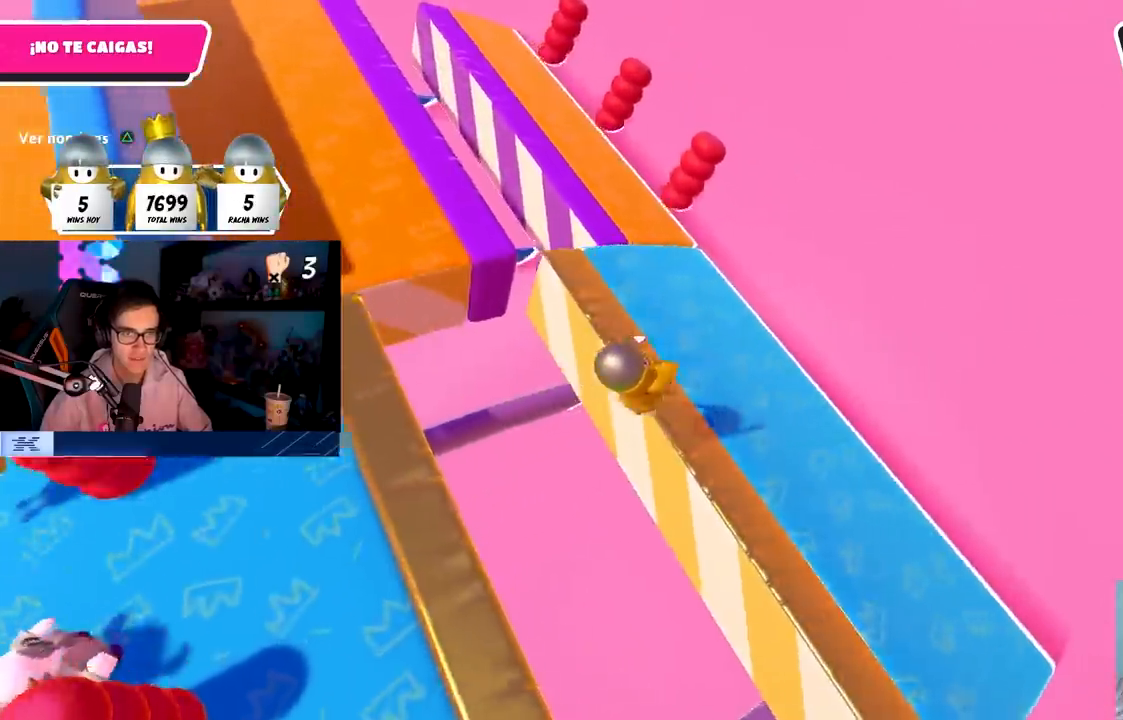
{"buttons": [], "left_stick": "center", "right_stick": "center", "events": [[100, "right_stick", "left"], [117, "left_stick", "up-left"], [167, "right_stick", "center"], [183, "left_stick", "left"], [300, "left_stick", "center"], [350, "left_stick", "right"], [450, "left_stick", "center"]]}
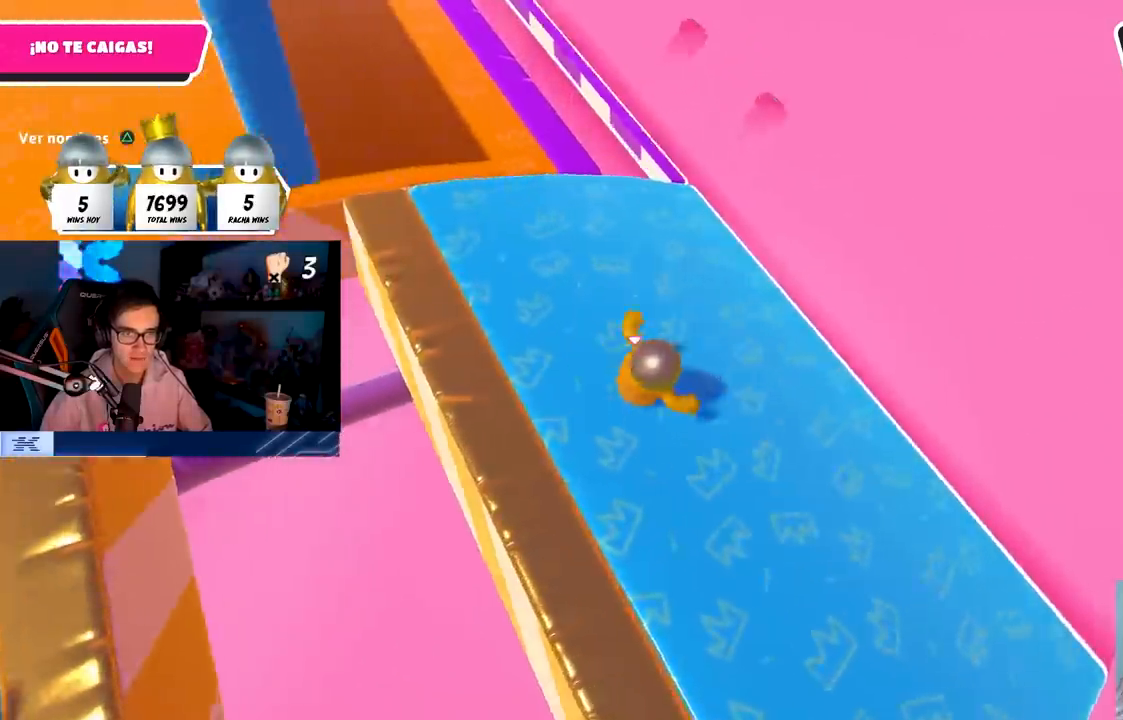
{"buttons": [], "left_stick": "right", "right_stick": "center", "events": [[17, "left_stick", "left"], [133, "left_stick", "up"], [233, "left_stick", "right"]]}
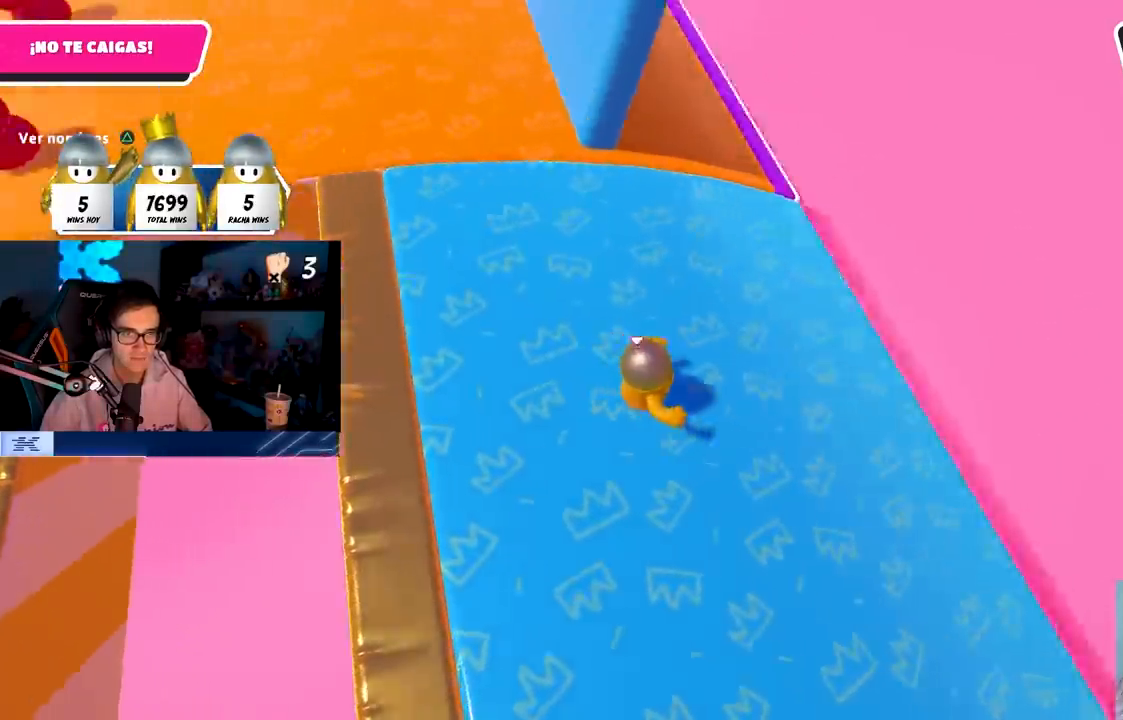
{"buttons": [], "left_stick": "down-right", "right_stick": "center", "events": [[150, "left_stick", "center"], [217, "left_stick", "down"], [317, "left_stick", "down-right"]]}
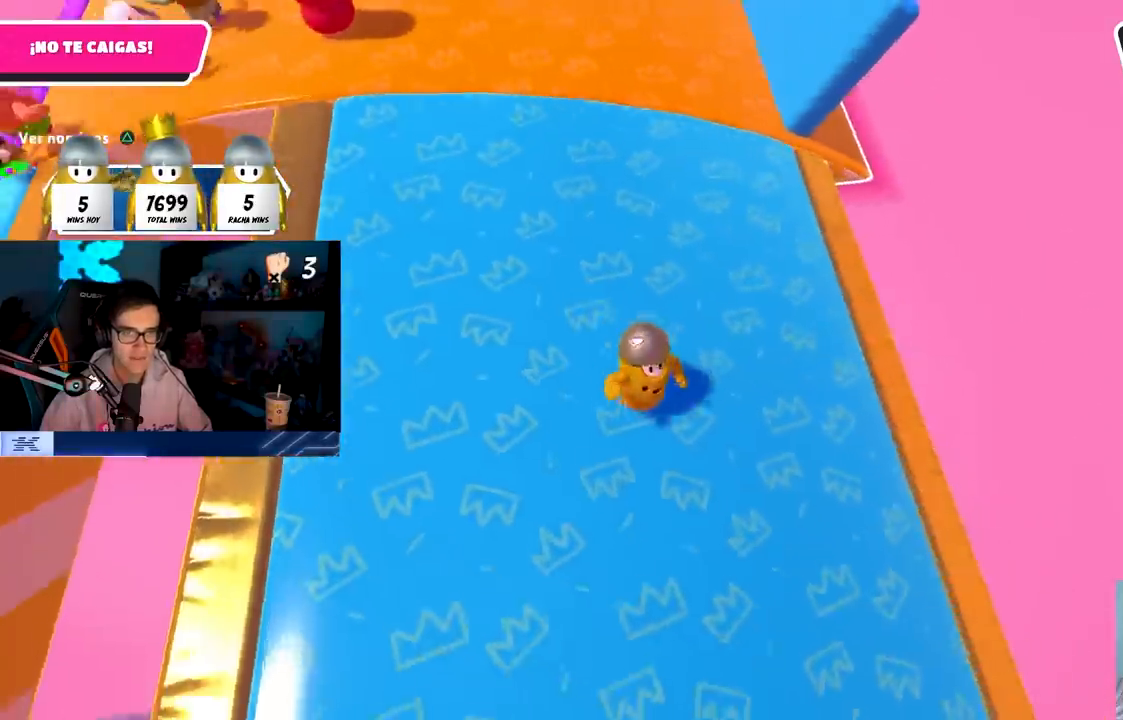
{"buttons": [], "left_stick": "up-right", "right_stick": "right", "events": [[17, "right_stick", "right"], [67, "left_stick", "up-right"], [133, "left_stick", "up"], [333, "left_stick", "up-right"]]}
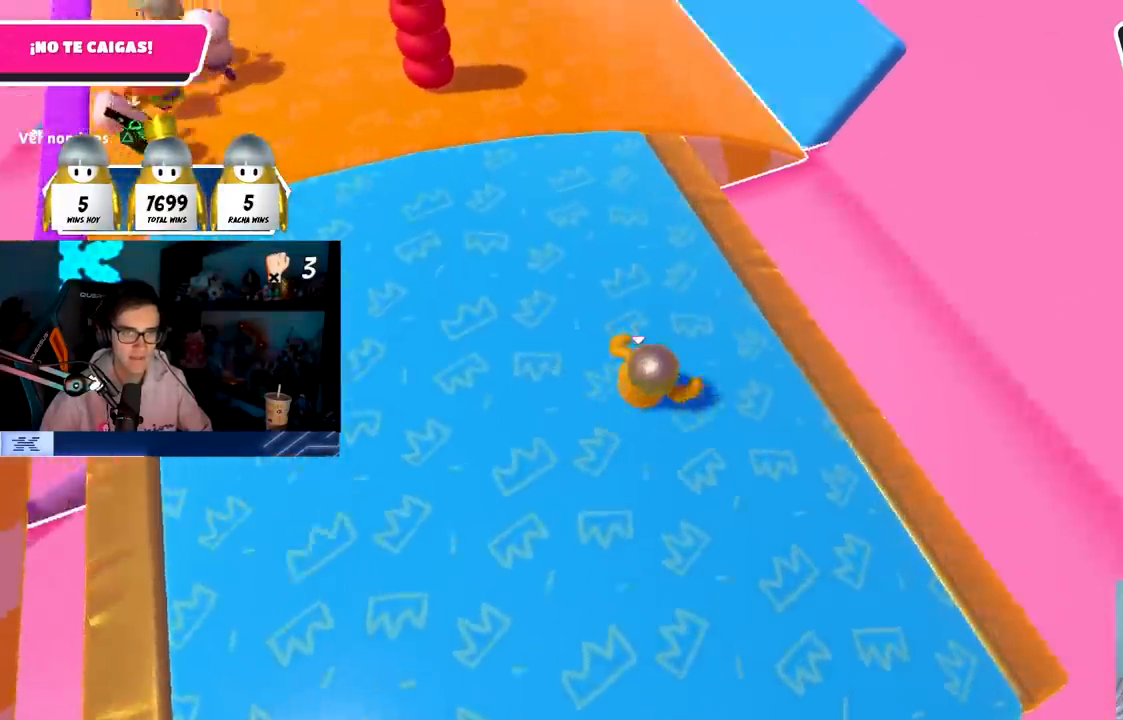
{"buttons": ["CROSS"], "left_stick": "up-right", "right_stick": "center", "events": [[200, "right_stick", "center"], [483, "CROSS", "down"]]}
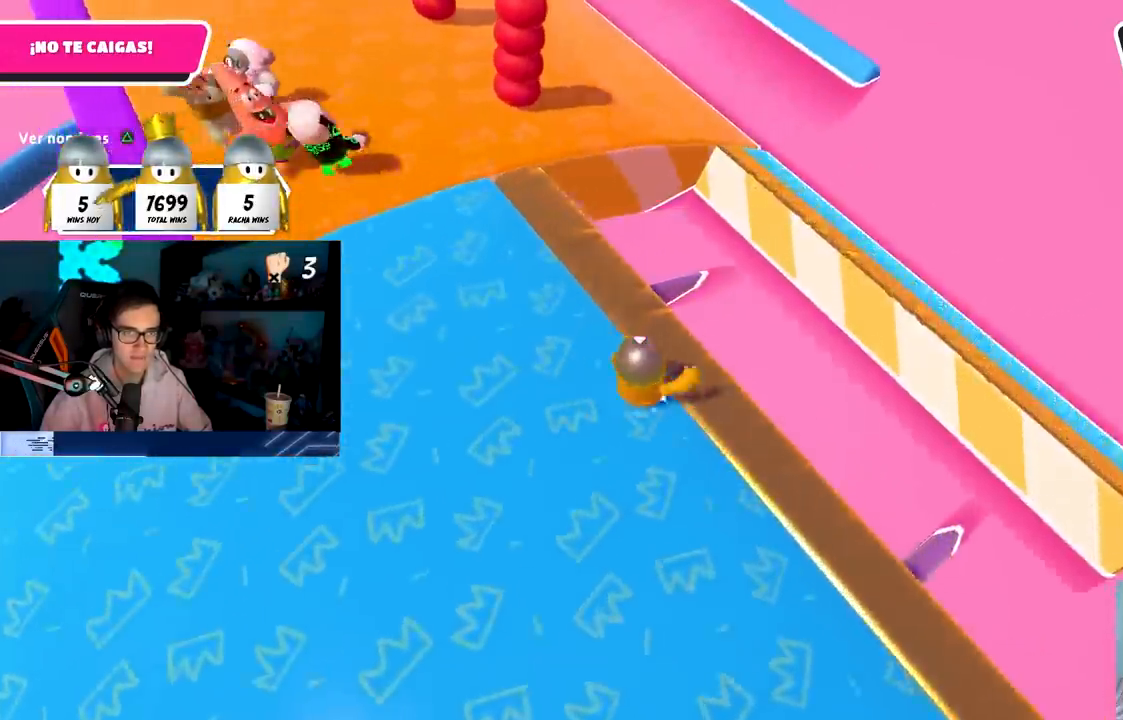
{"buttons": ["SQUARE"], "left_stick": "up-right", "right_stick": "center", "events": [[150, "CROSS", "up"], [433, "SQUARE", "down"]]}
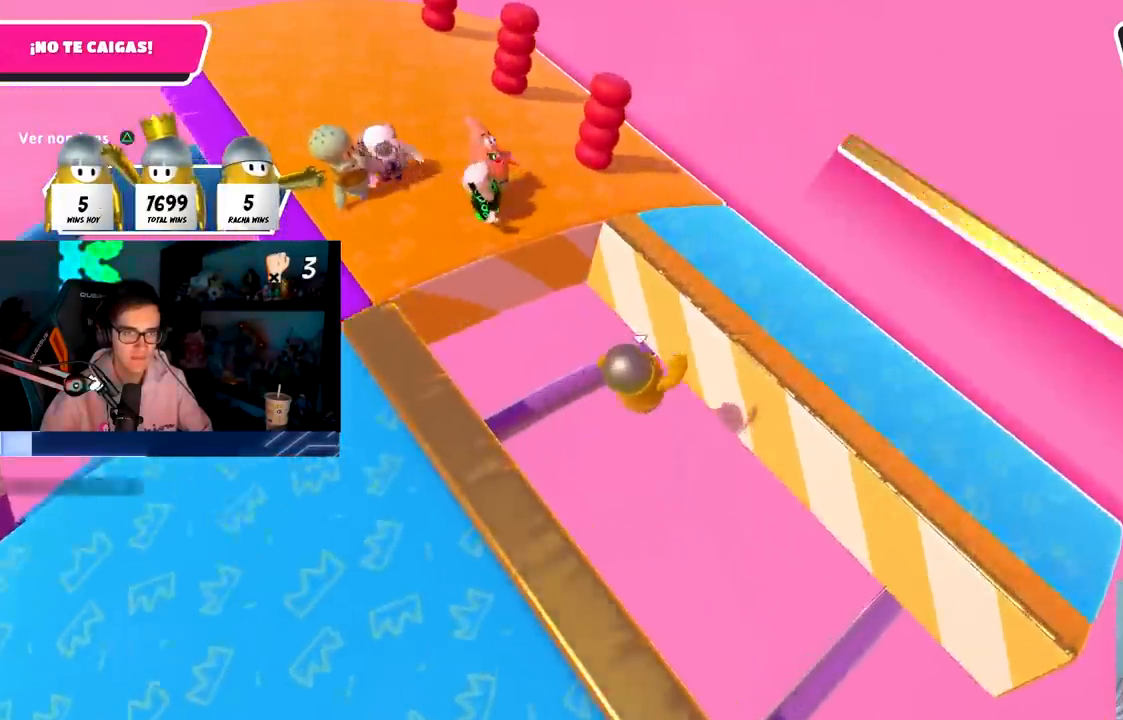
{"buttons": [], "left_stick": "up-left", "right_stick": "up-left", "events": [[83, "left_stick", "up"], [100, "SQUARE", "up"], [217, "right_stick", "left"], [233, "left_stick", "up-left"], [350, "right_stick", "up-left"]]}
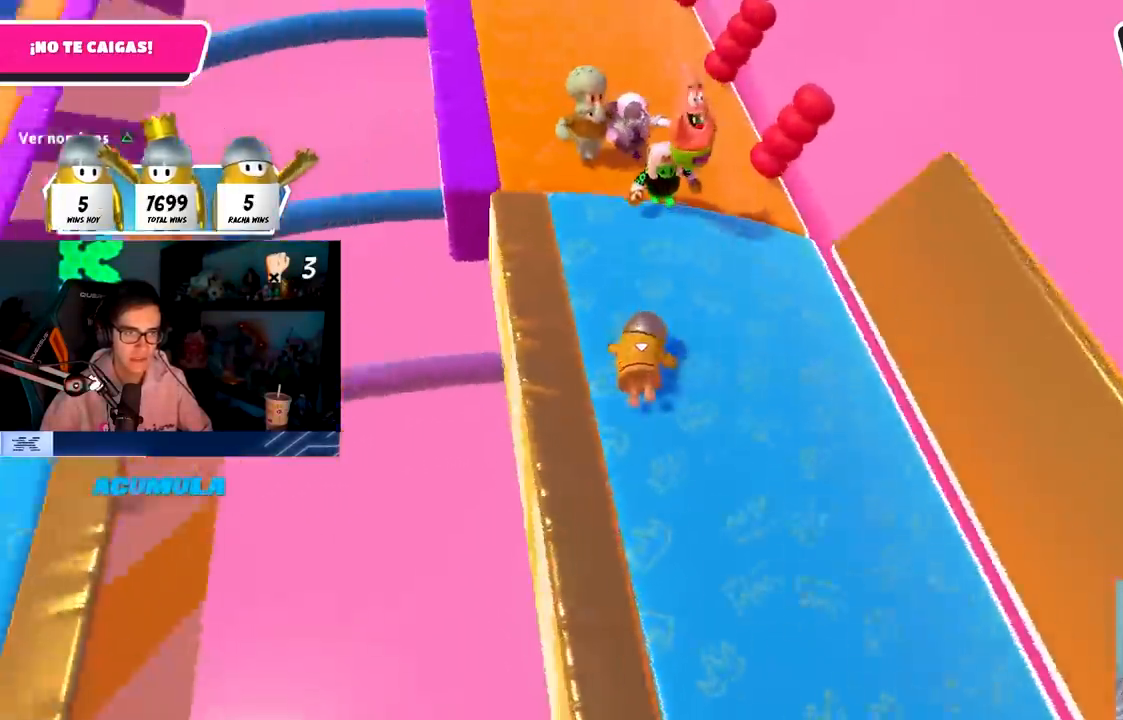
{"buttons": [], "left_stick": "up-right", "right_stick": "center", "events": [[67, "left_stick", "up"], [217, "left_stick", "up-right"], [217, "right_stick", "center"]]}
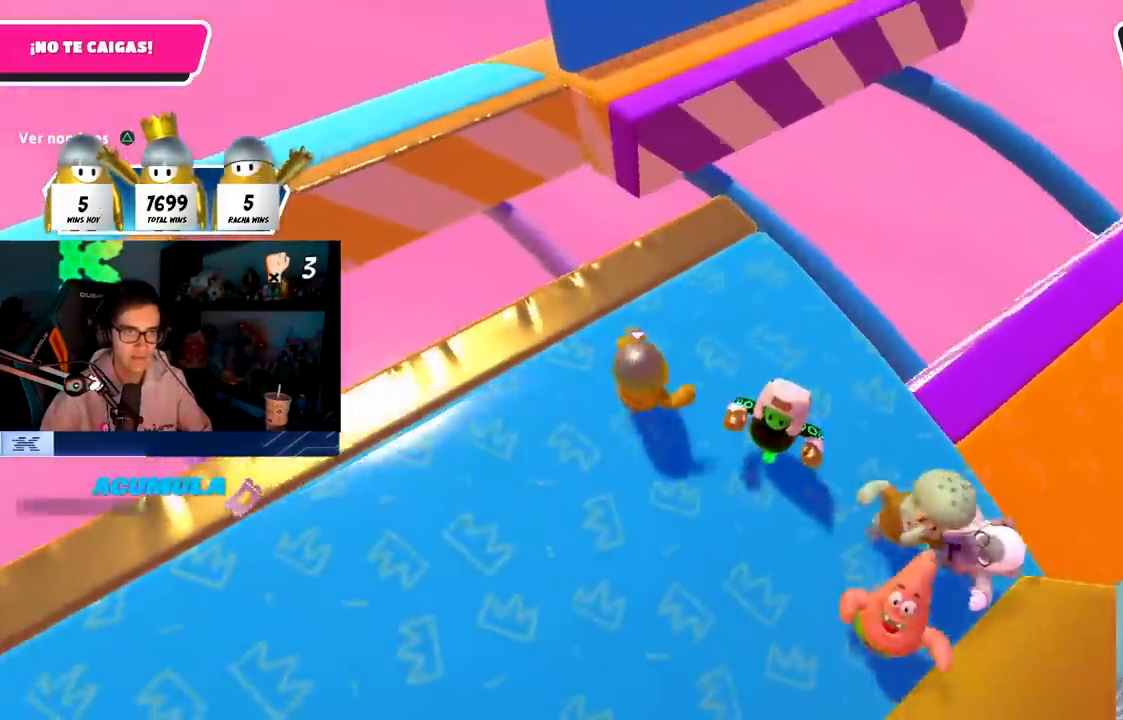
{"buttons": [], "left_stick": "up-right", "right_stick": "center", "events": [[183, "left_stick", "center"], [250, "left_stick", "up"], [317, "left_stick", "up-right"]]}
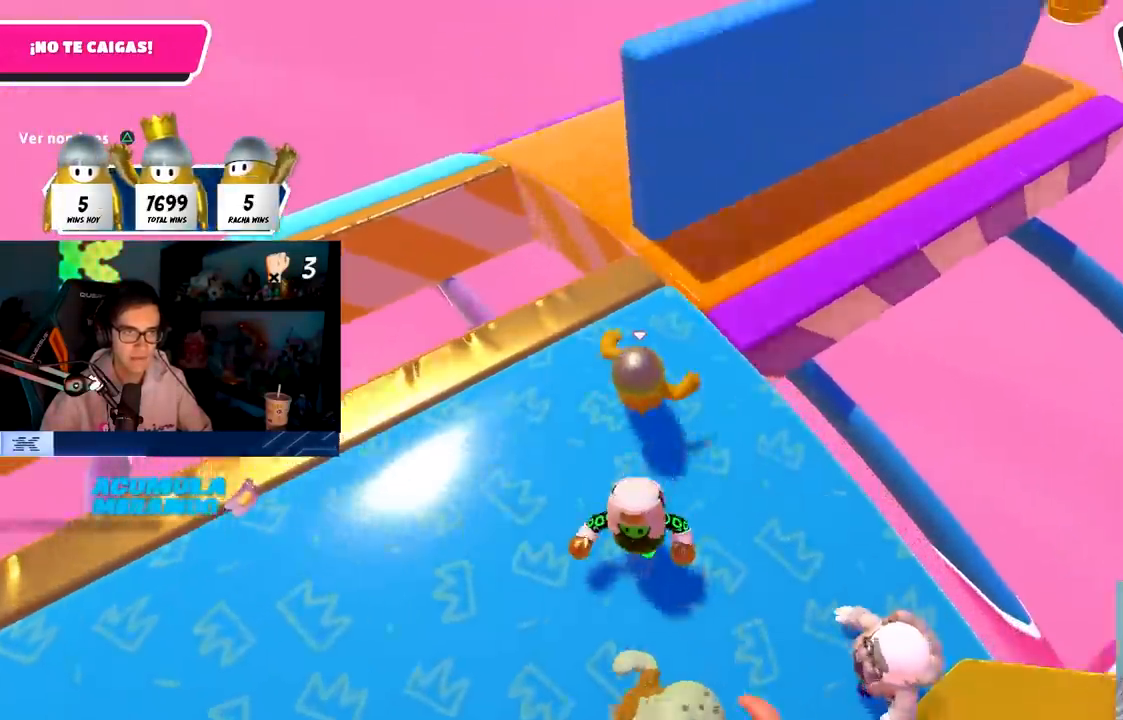
{"buttons": [], "left_stick": "up-right", "right_stick": "left", "events": [[383, "right_stick", "left"]]}
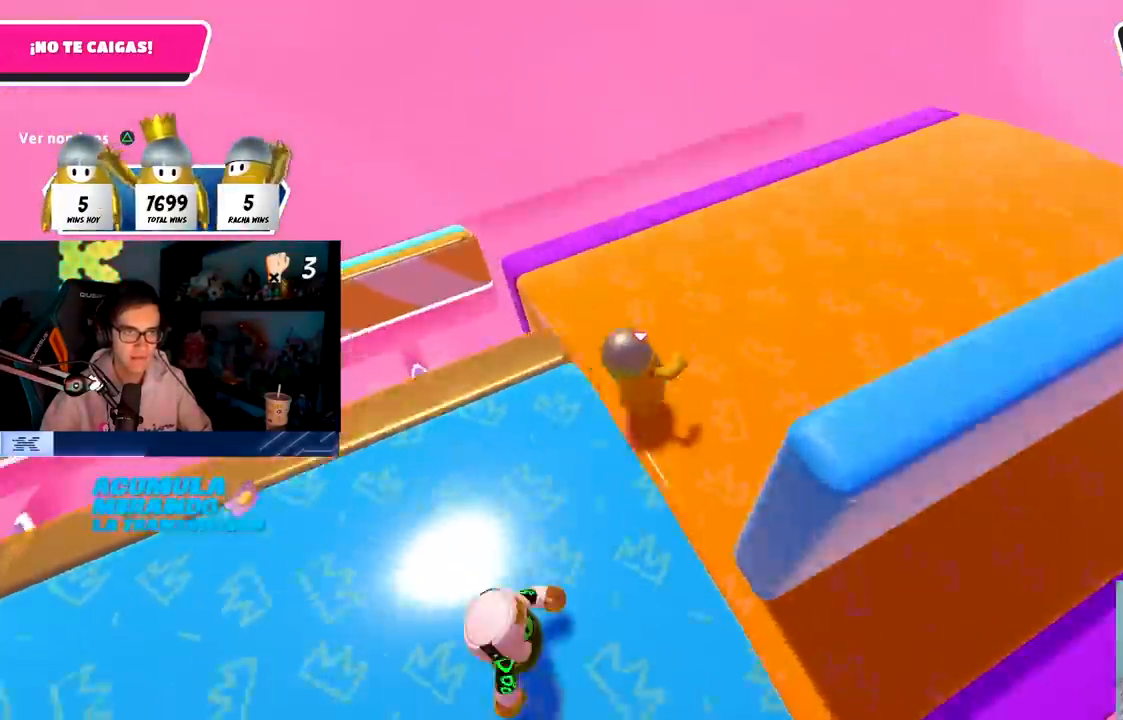
{"buttons": [], "left_stick": "up-right", "right_stick": "left", "events": [[317, "right_stick", "center"], [400, "right_stick", "left"]]}
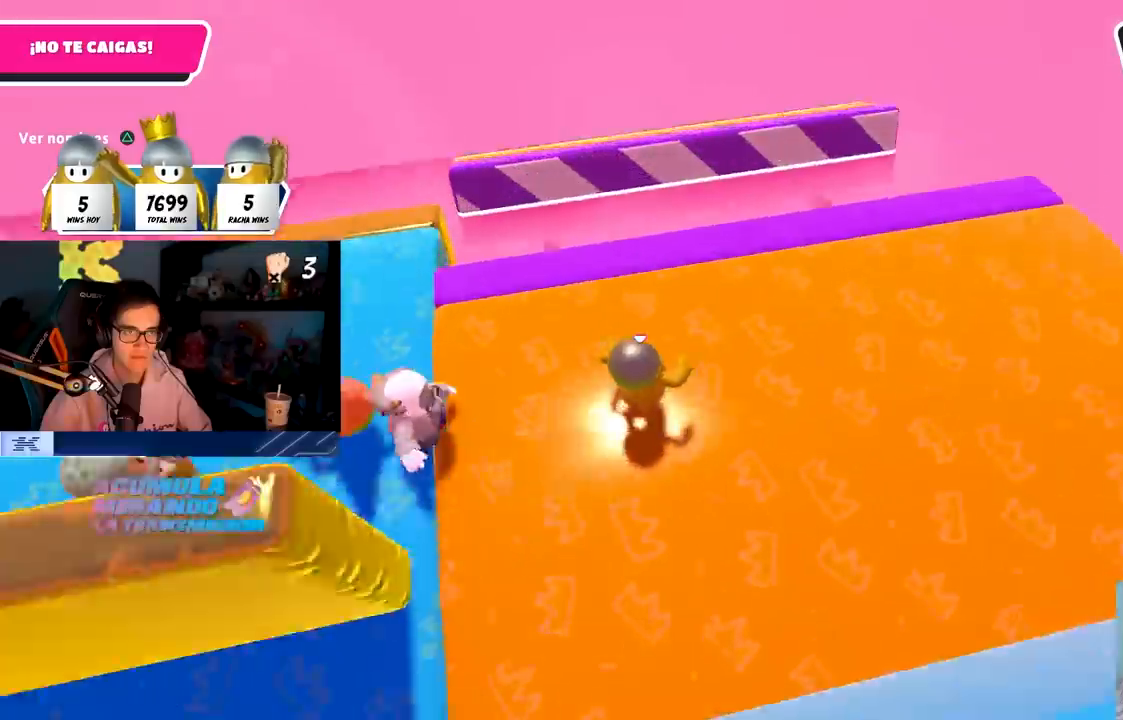
{"buttons": [], "left_stick": "up", "right_stick": "center", "events": [[50, "right_stick", "center"], [133, "right_stick", "left"], [317, "left_stick", "up"], [350, "right_stick", "center"]]}
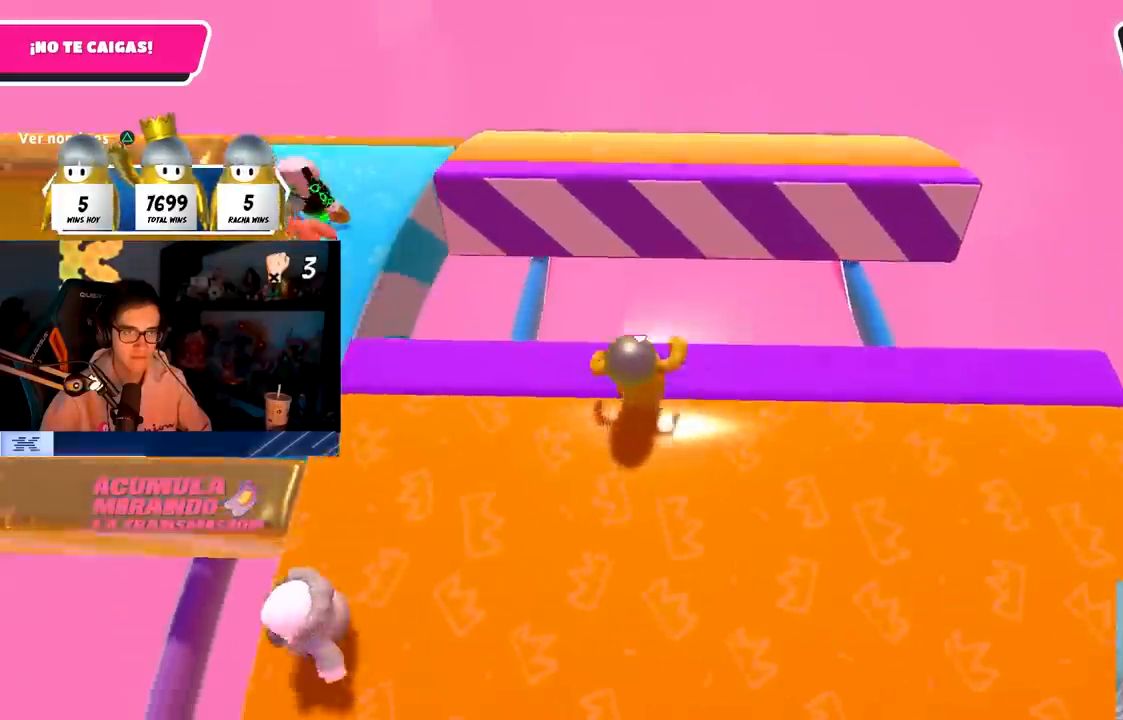
{"buttons": ["SQUARE"], "left_stick": "up", "right_stick": "center", "events": [[50, "CROSS", "down"], [217, "CROSS", "up"], [467, "SQUARE", "down"]]}
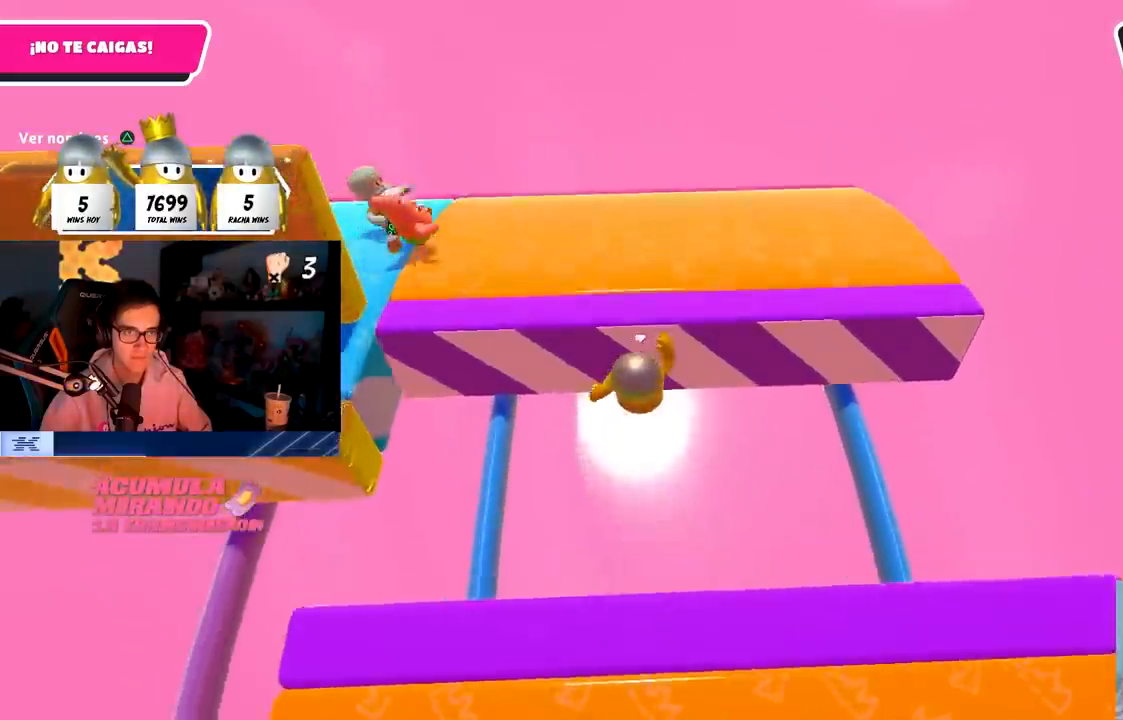
{"buttons": [], "left_stick": "up", "right_stick": "center", "events": [[33, "left_stick", "up-right"], [150, "SQUARE", "up"], [300, "right_stick", "up-left"], [400, "left_stick", "up"], [433, "right_stick", "center"]]}
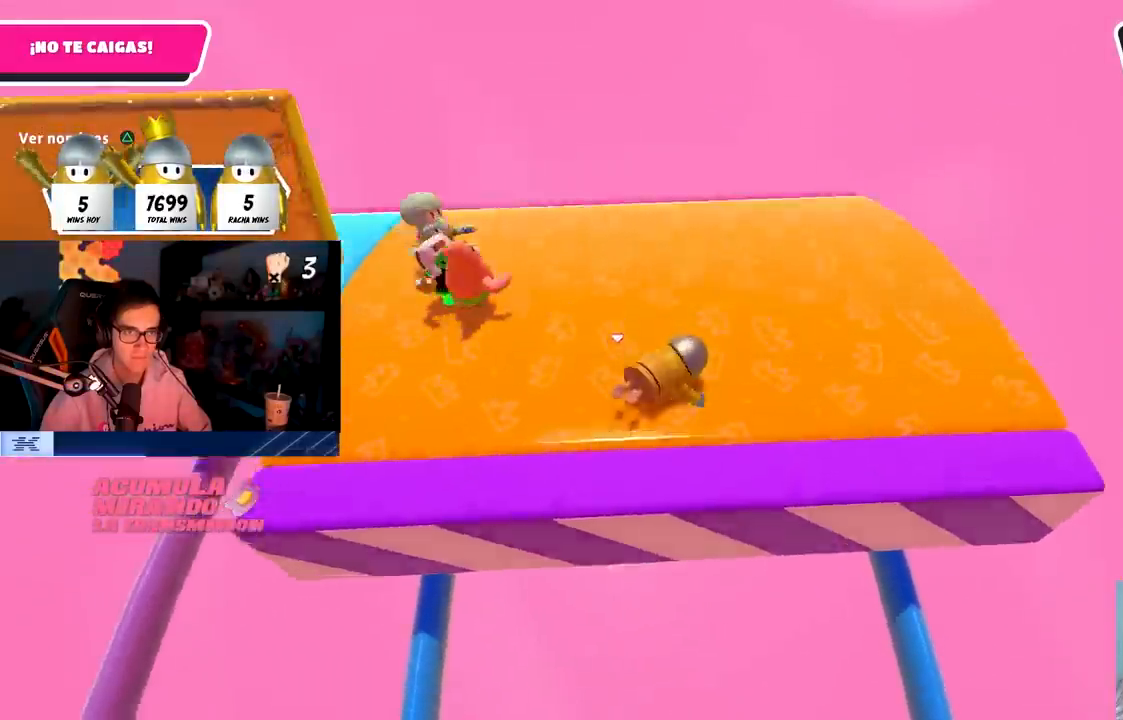
{"buttons": [], "left_stick": "up", "right_stick": "down-left", "events": [[117, "left_stick", "up-right"], [267, "left_stick", "up"], [433, "right_stick", "down-left"]]}
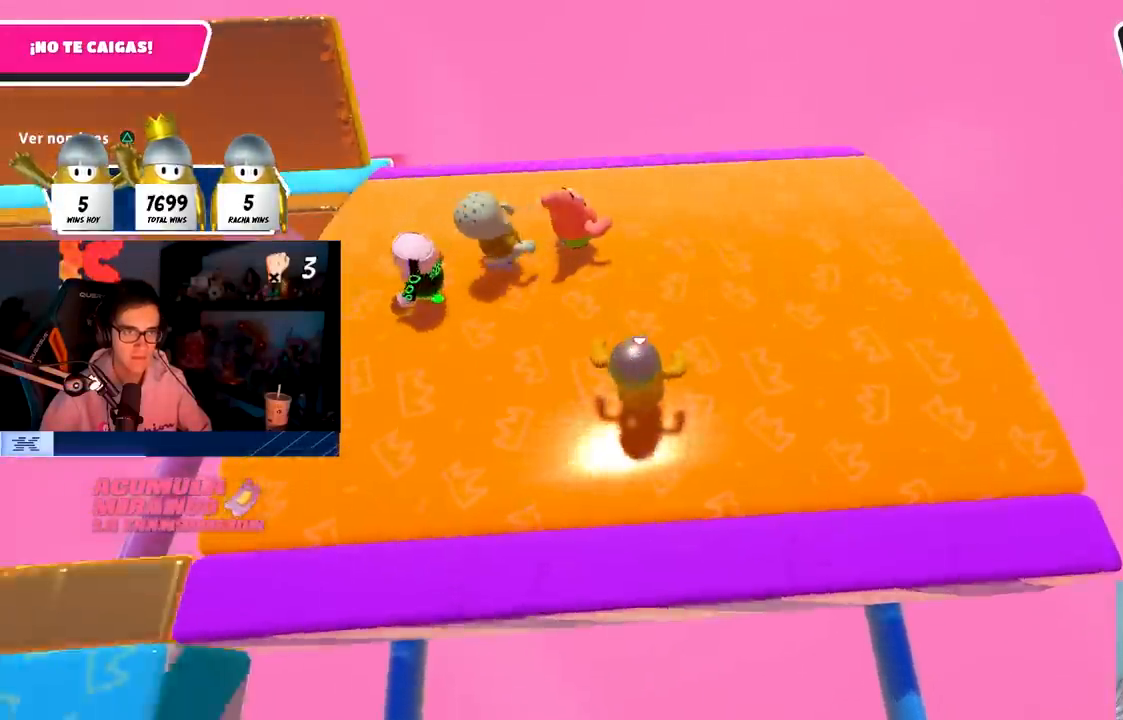
{"buttons": [], "left_stick": "up", "right_stick": "left", "events": [[17, "right_stick", "center"], [167, "CROSS", "down"], [333, "CROSS", "up"], [500, "right_stick", "left"]]}
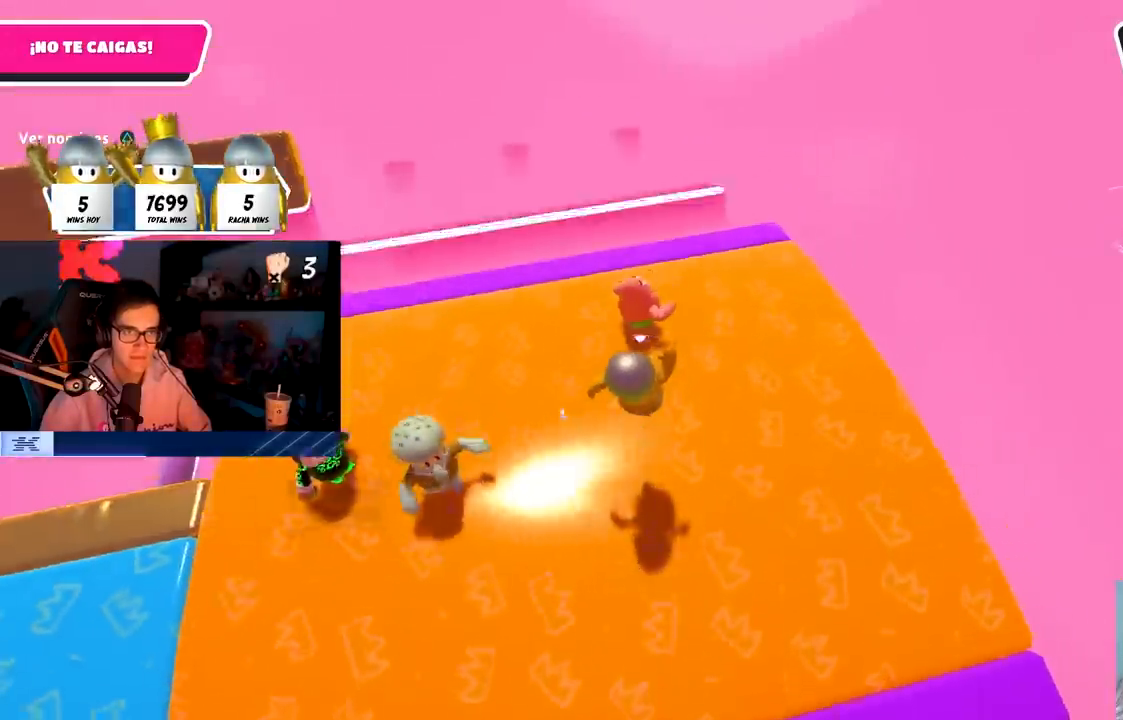
{"buttons": [], "left_stick": "up", "right_stick": "center", "events": [[133, "right_stick", "center"], [267, "right_stick", "up-left"], [383, "right_stick", "center"]]}
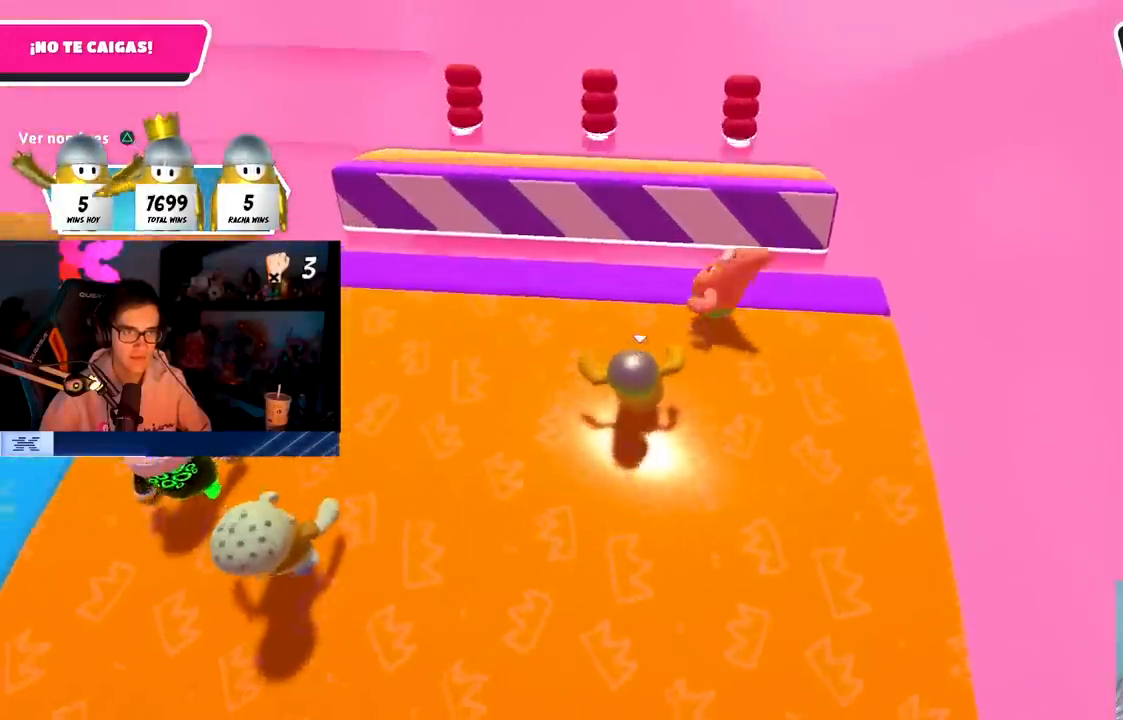
{"buttons": ["CROSS"], "left_stick": "up", "right_stick": "center", "events": [[83, "right_stick", "down"], [150, "right_stick", "center"], [483, "CROSS", "down"]]}
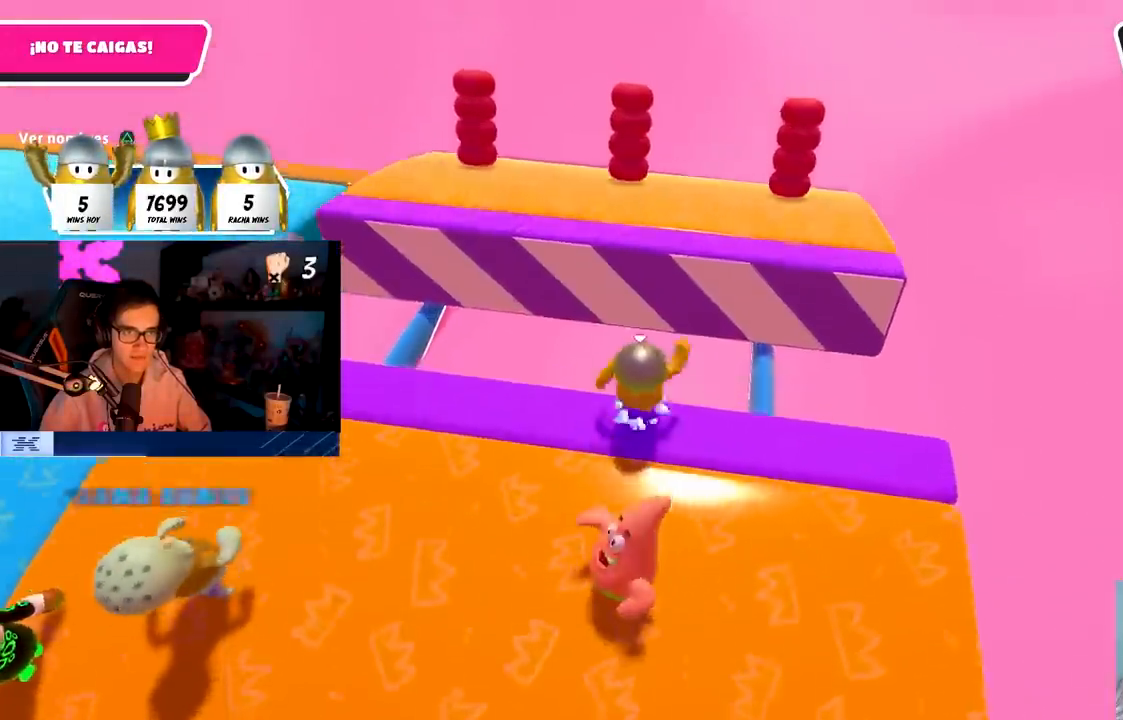
{"buttons": [], "left_stick": "up", "right_stick": "up", "events": [[317, "CROSS", "up"], [483, "right_stick", "up"]]}
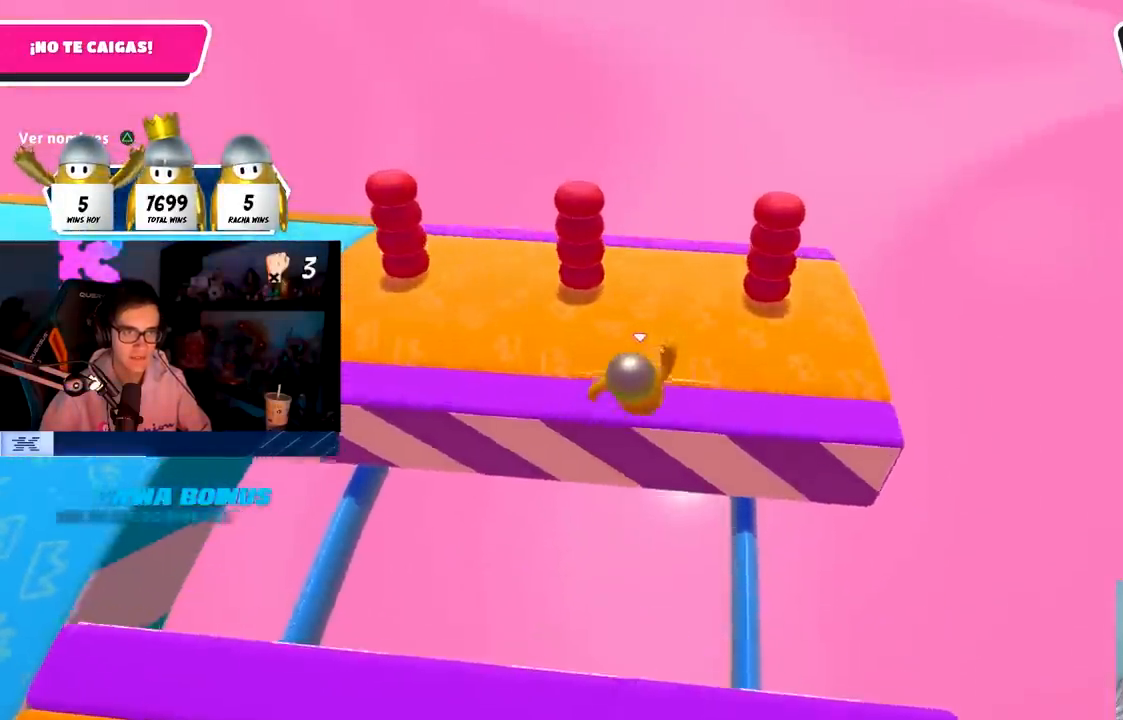
{"buttons": [], "left_stick": "up", "right_stick": "center", "events": [[117, "right_stick", "center"], [217, "right_stick", "down"], [333, "right_stick", "center"]]}
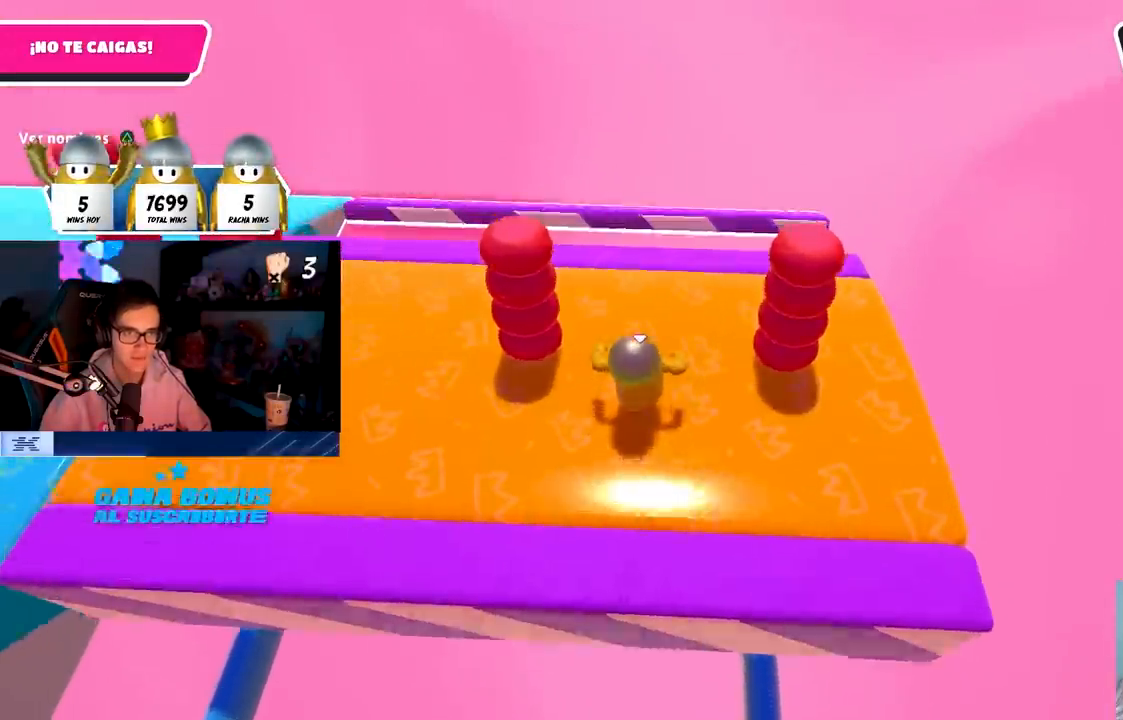
{"buttons": ["CROSS"], "left_stick": "up", "right_stick": "center", "events": [[467, "CROSS", "down"]]}
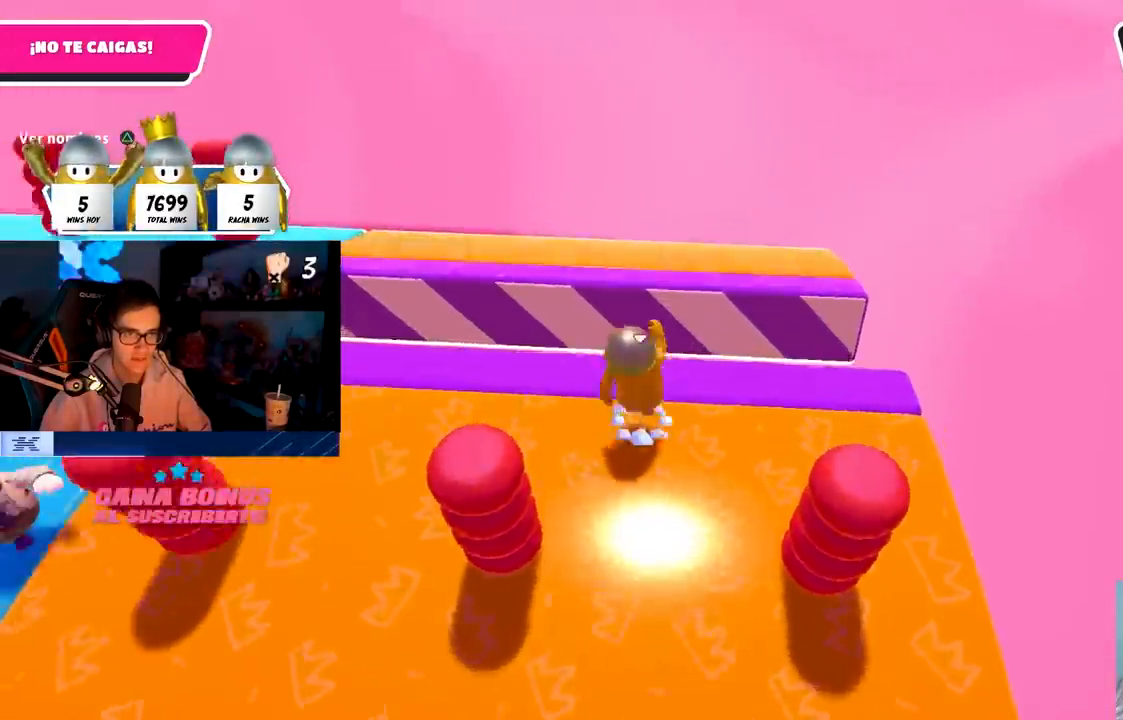
{"buttons": [], "left_stick": "up", "right_stick": "up-left", "events": [[183, "CROSS", "up"], [400, "right_stick", "up-left"]]}